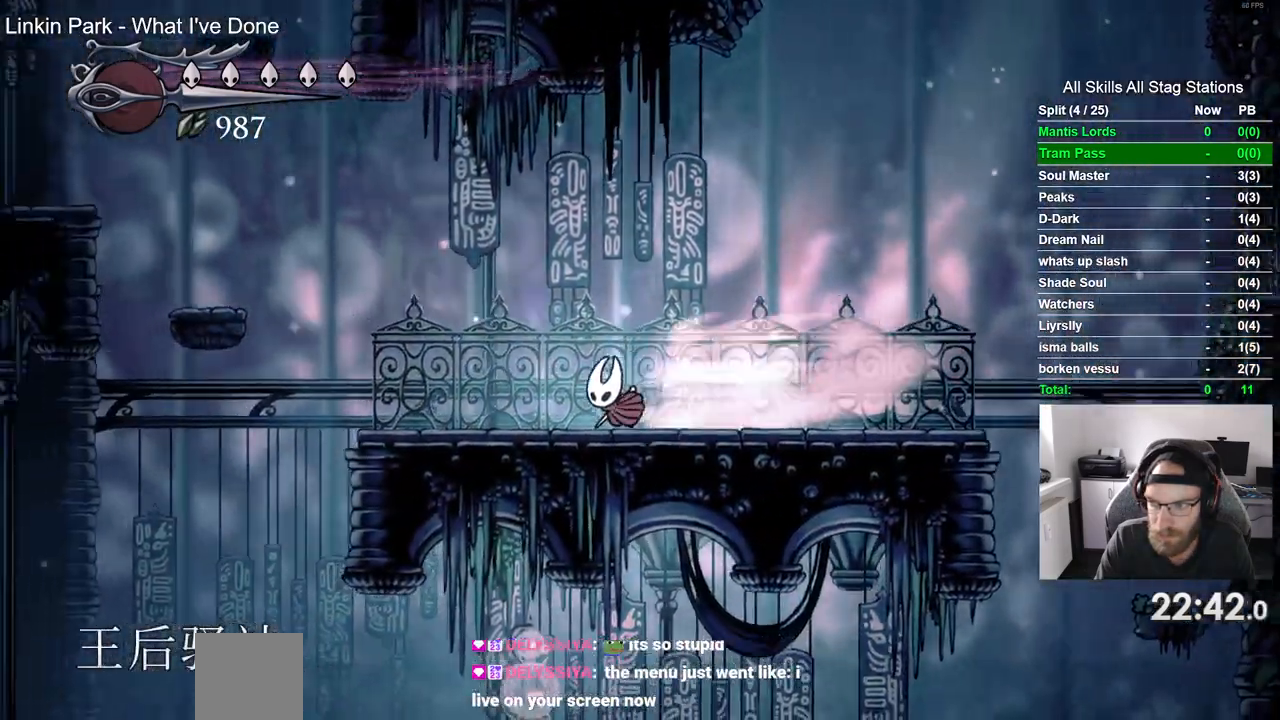
Gameplay with a controller (PlayStation layout); each line is a JSON object with the inputs held at the frame after it (dt_ms = milliseconds from this image to that frame). "events" lists button and stick changes between this image and that frame as [ms after this image, input, new state], when the widget could be followed in between.
{"dt_ms": 1000, "buttons": ["CROSS", "DPAD_LEFT"], "left_stick": "center", "right_stick": "center"}
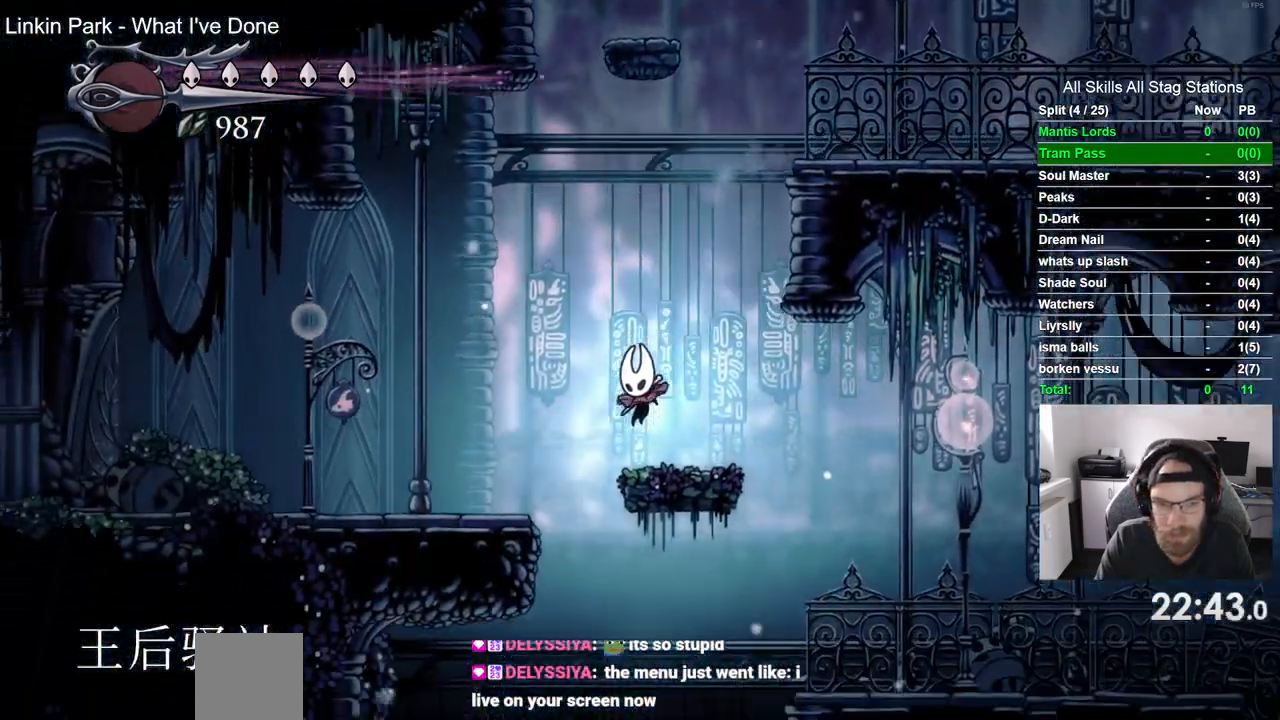
{"dt_ms": 500, "buttons": ["CROSS", "DPAD_LEFT"], "left_stick": "center", "right_stick": "center", "events": []}
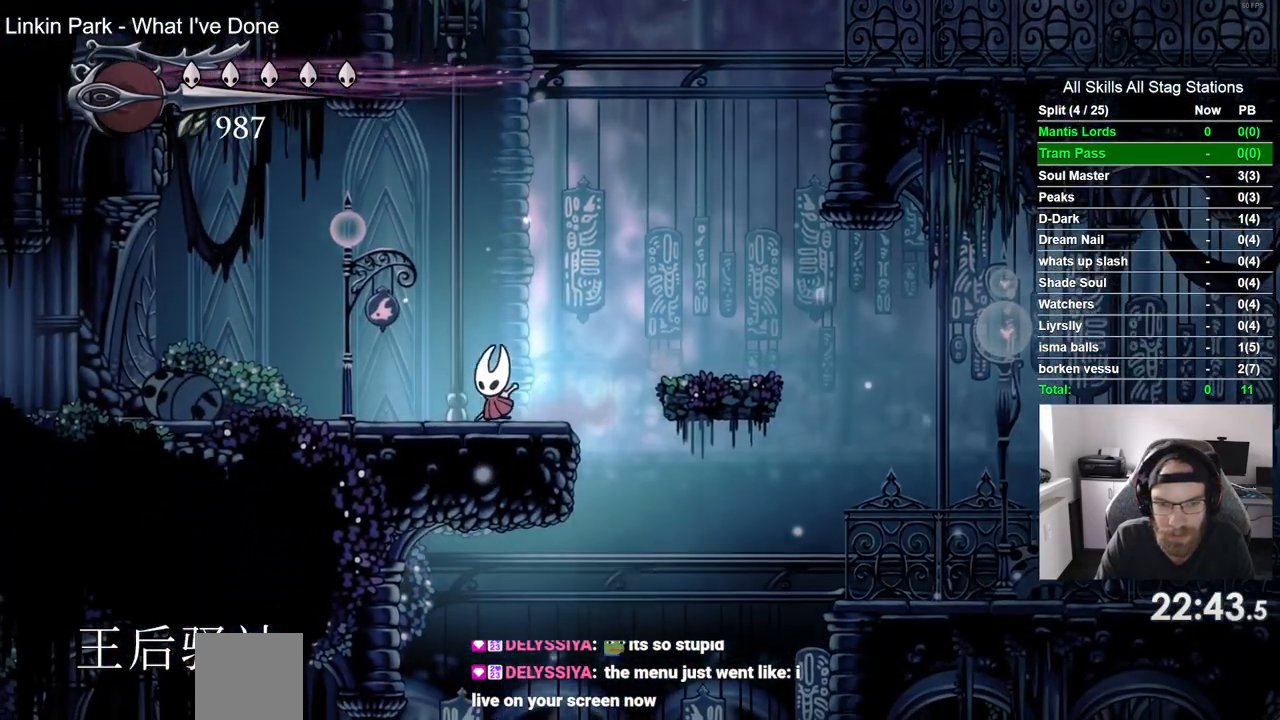
{"dt_ms": 500, "buttons": ["CROSS"], "left_stick": "center", "right_stick": "center", "events": [[183, "DPAD_LEFT", "up"]]}
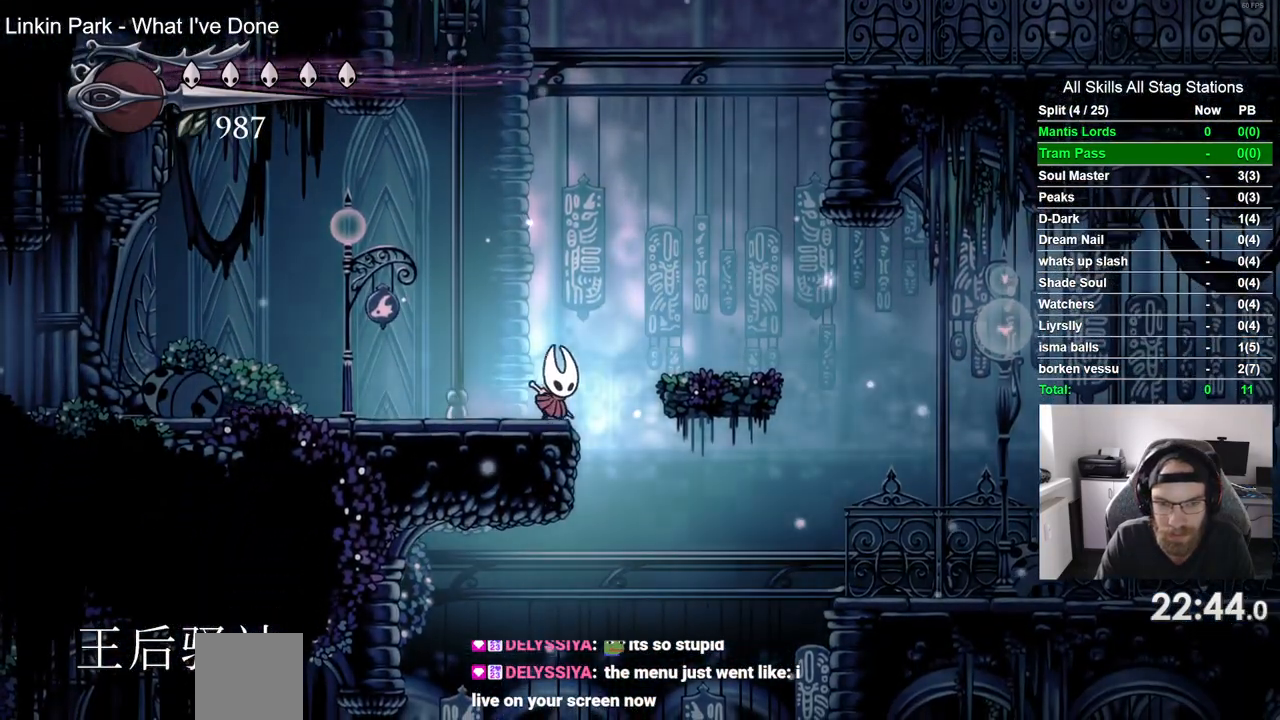
{"dt_ms": 500, "buttons": ["DPAD_LEFT"], "left_stick": "center", "right_stick": "center"}
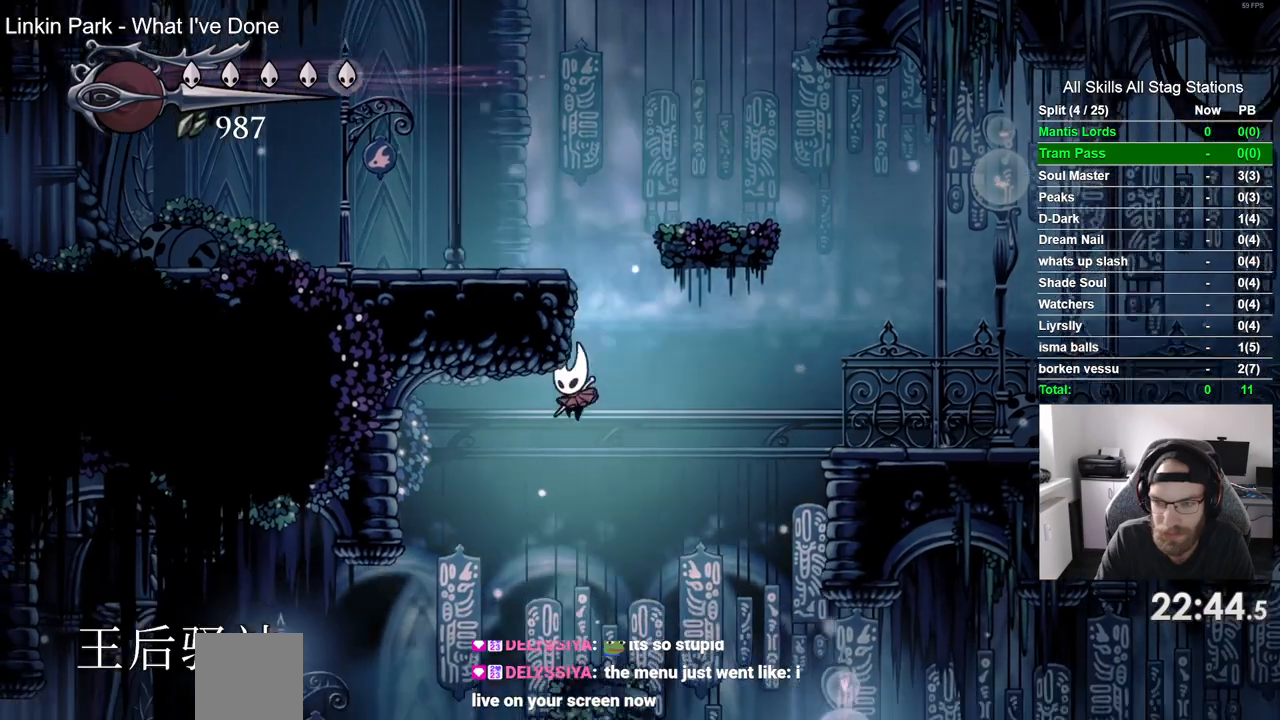
{"dt_ms": 500, "buttons": ["CROSS", "R2", "DPAD_LEFT"], "left_stick": "center", "right_stick": "center", "events": [[350, "R2", "down"], [500, "CROSS", "down"]]}
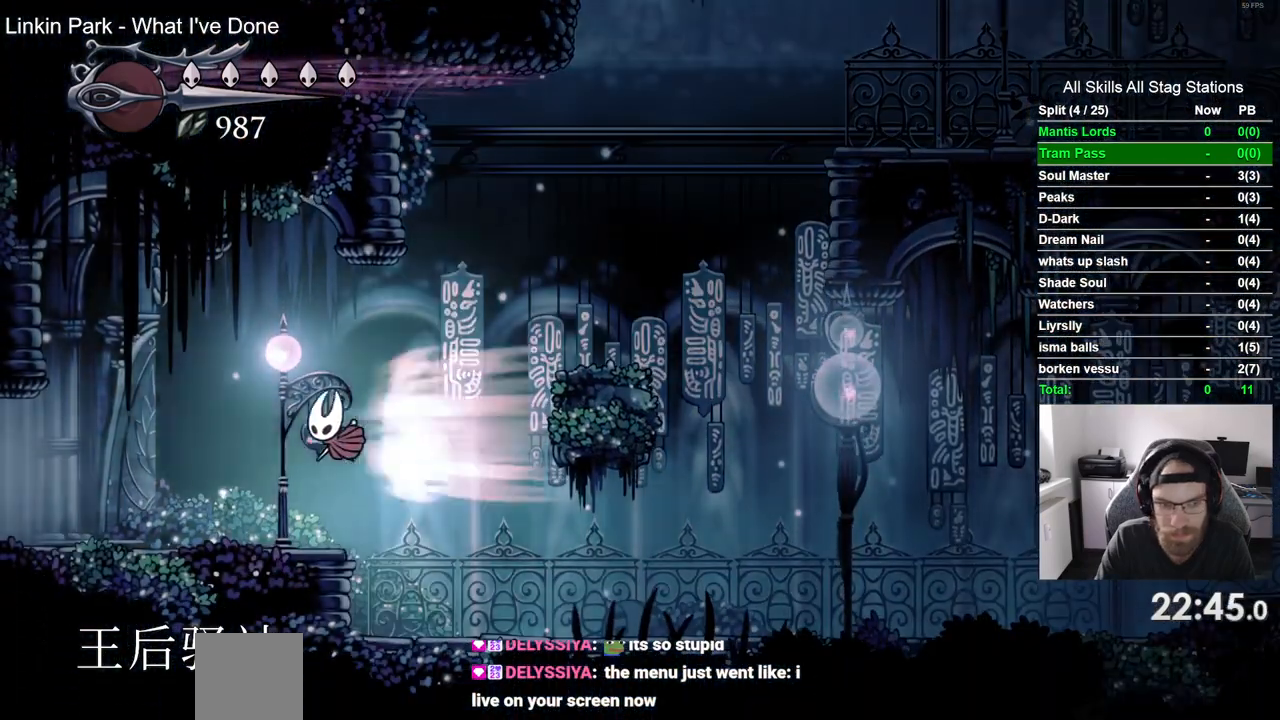
{"dt_ms": 500, "buttons": ["CROSS", "R2", "DPAD_LEFT"], "left_stick": "center", "right_stick": "center", "events": [[117, "R2", "up"], [400, "R2", "down"]]}
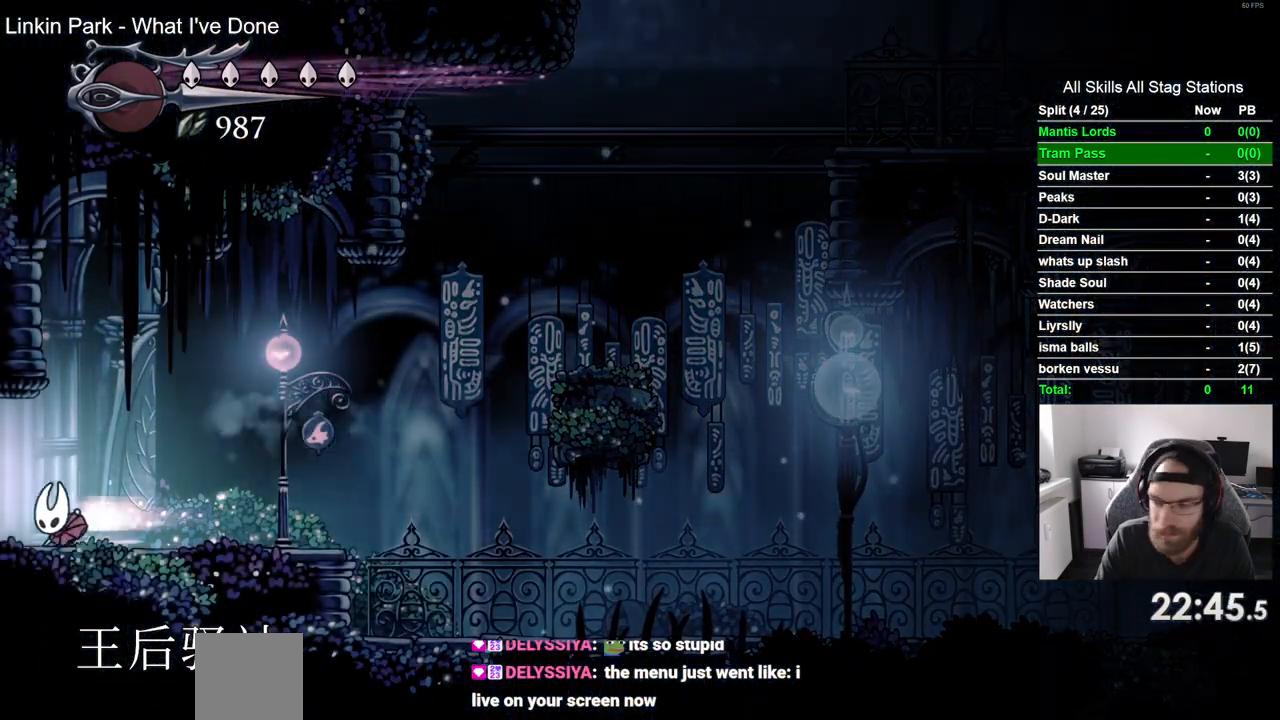
{"dt_ms": 500, "buttons": ["DPAD_LEFT"], "left_stick": "center", "right_stick": "center", "events": [[150, "R2", "up"], [500, "CROSS", "up"]]}
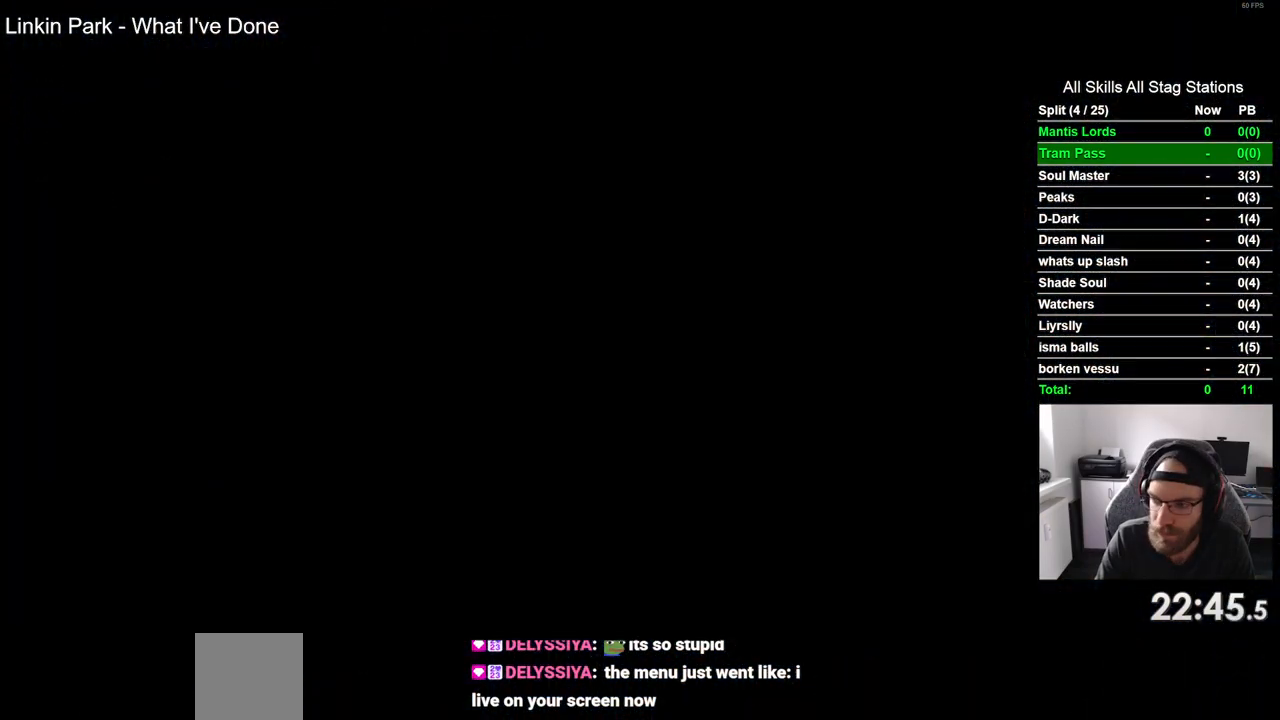
{"dt_ms": 500, "buttons": ["DPAD_LEFT"], "left_stick": "center", "right_stick": "center", "events": []}
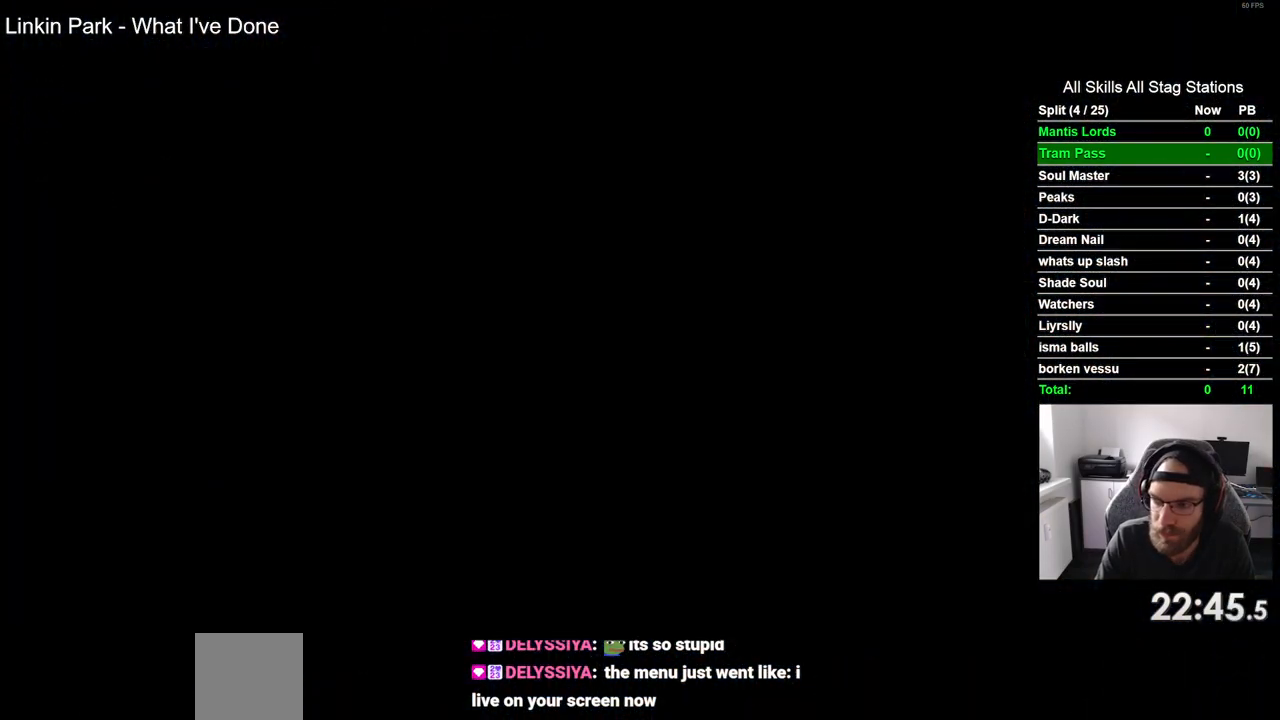
{"dt_ms": 500, "buttons": ["DPAD_LEFT"], "left_stick": "center", "right_stick": "center", "events": []}
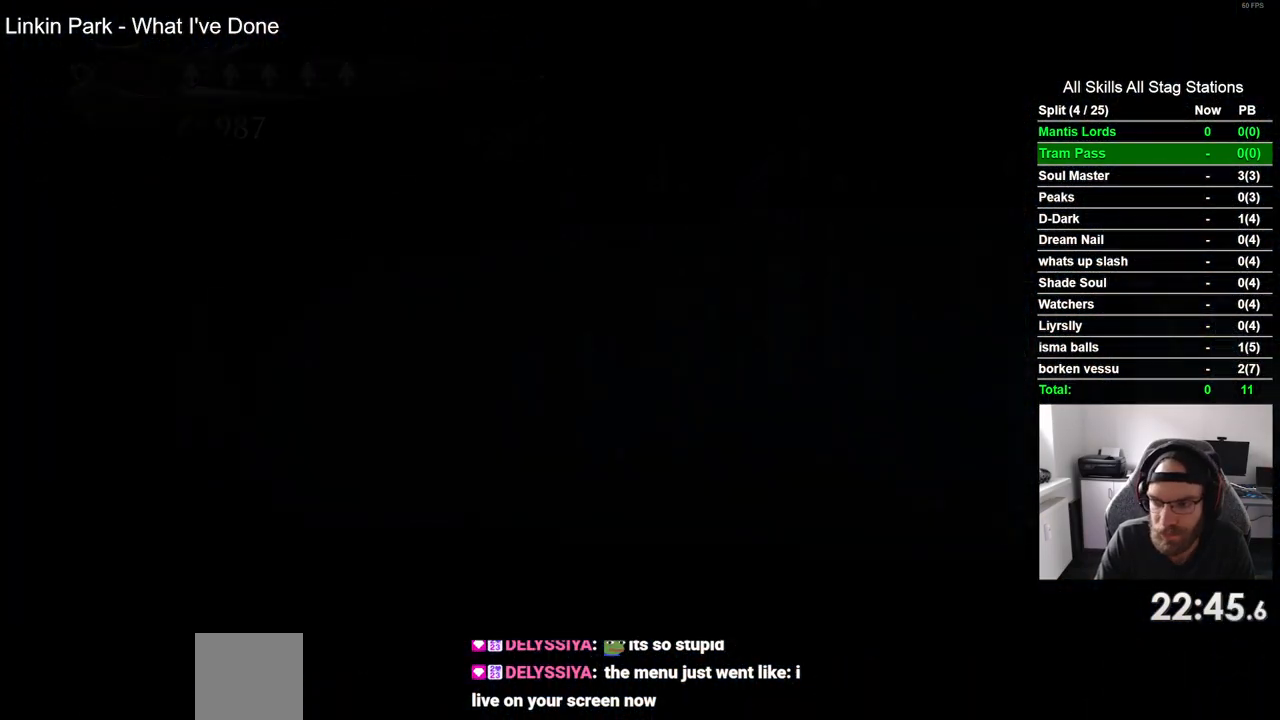
{"dt_ms": 500, "buttons": ["DPAD_LEFT"], "left_stick": "center", "right_stick": "center", "events": []}
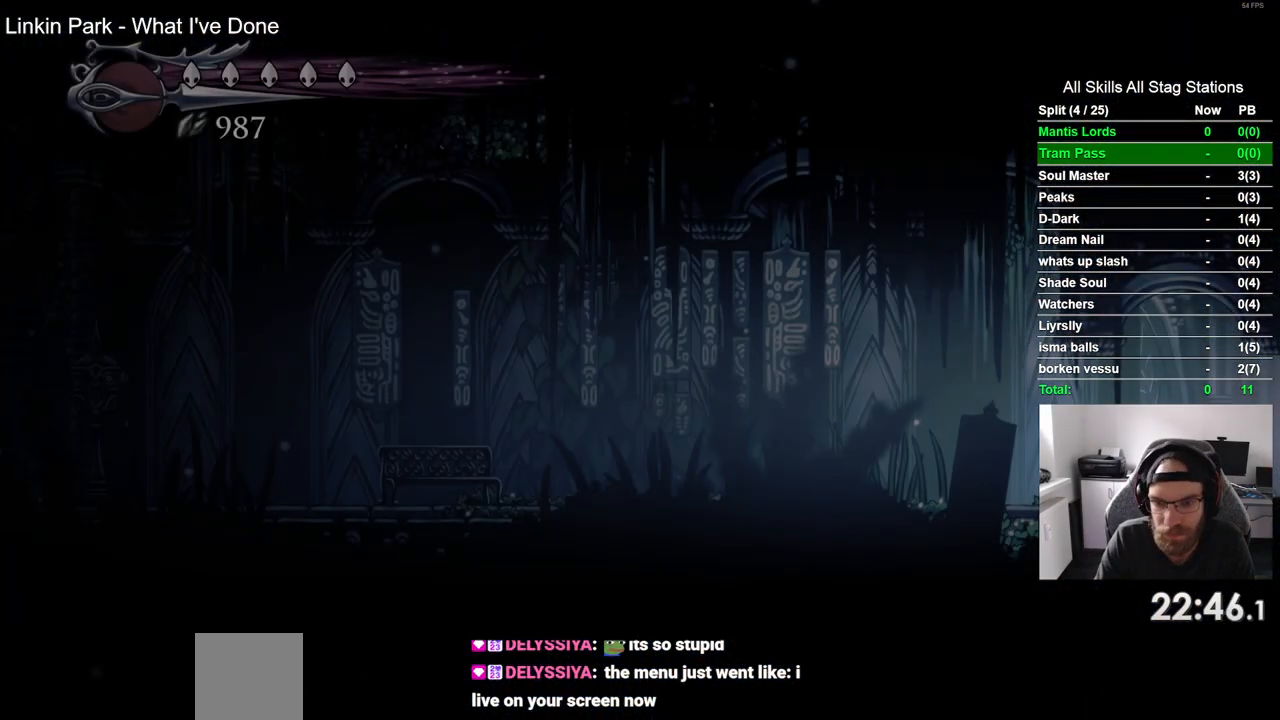
{"dt_ms": 500, "buttons": ["DPAD_LEFT"], "left_stick": "center", "right_stick": "center", "events": [[17, "R2", "down"], [250, "R2", "up"]]}
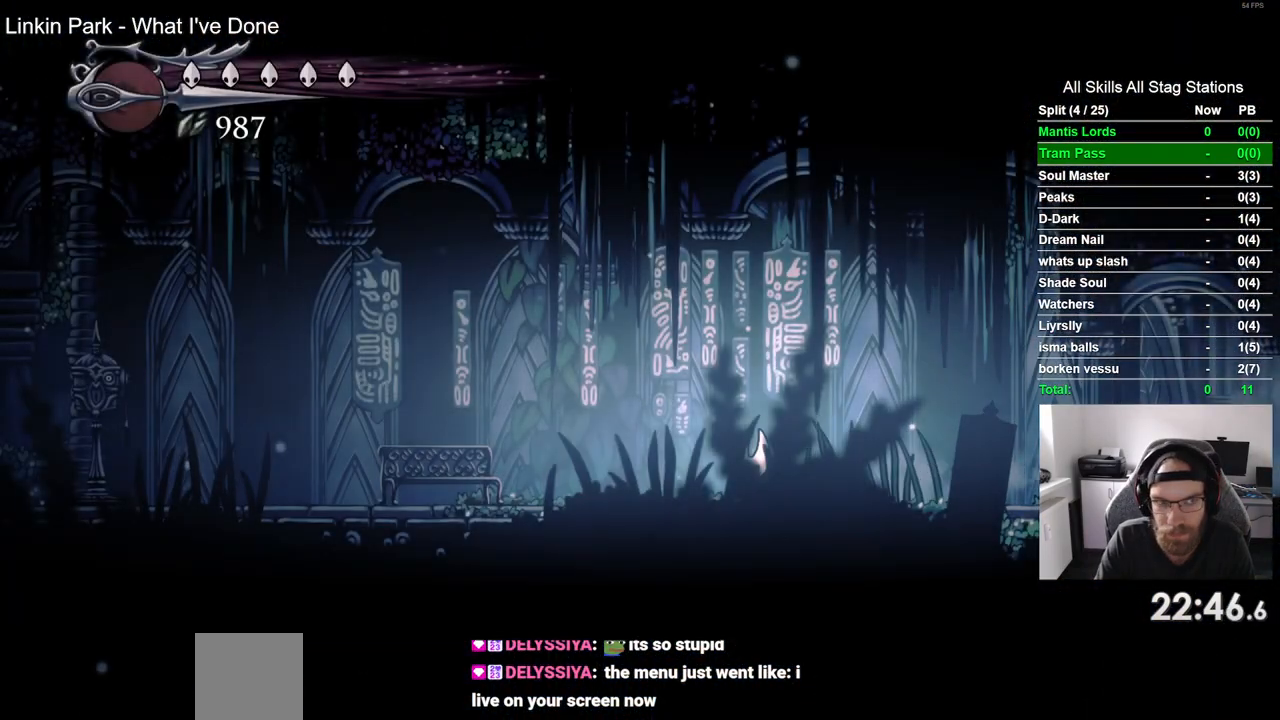
{"dt_ms": 500, "buttons": ["DPAD_LEFT"], "left_stick": "center", "right_stick": "center", "events": [[17, "R2", "down"], [250, "R2", "up"]]}
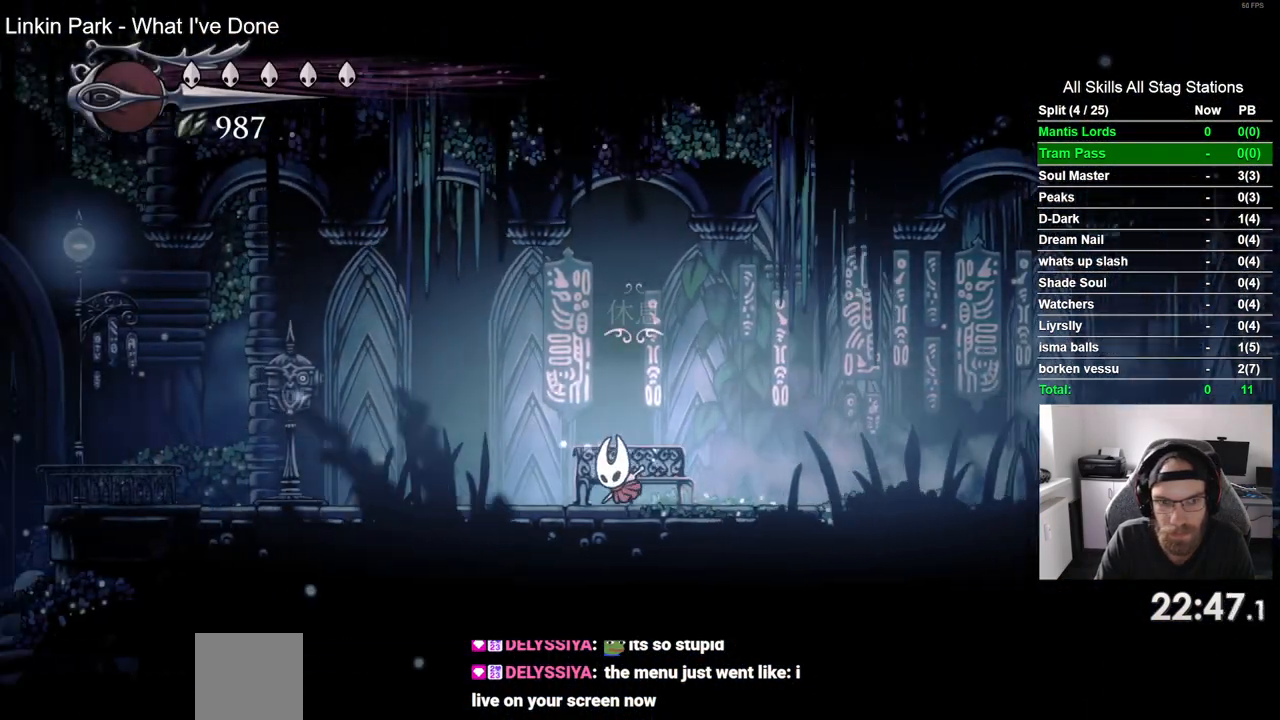
{"dt_ms": 500, "buttons": ["DPAD_LEFT"], "left_stick": "center", "right_stick": "center", "events": [[150, "R2", "down"], [383, "R2", "up"]]}
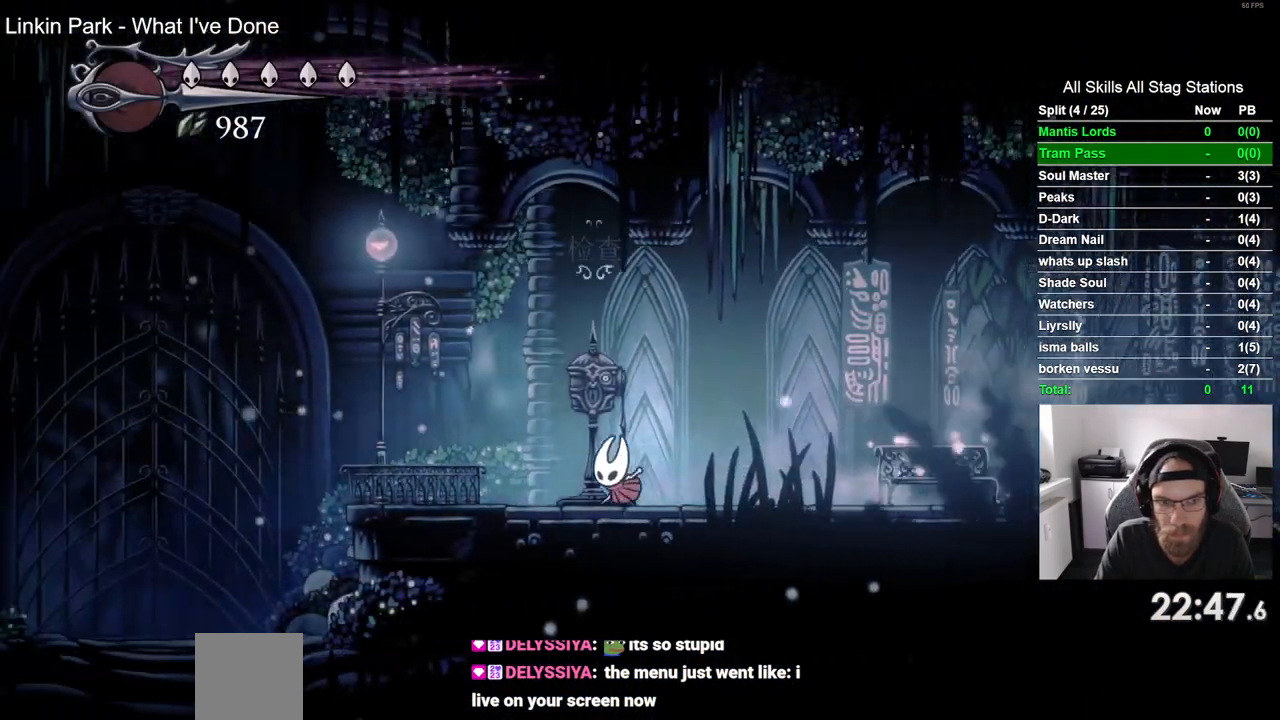
{"dt_ms": 500, "buttons": [], "left_stick": "center", "right_stick": "center", "events": [[50, "DPAD_UP", "down"], [167, "DPAD_UP", "up"], [267, "DPAD_LEFT", "up"]]}
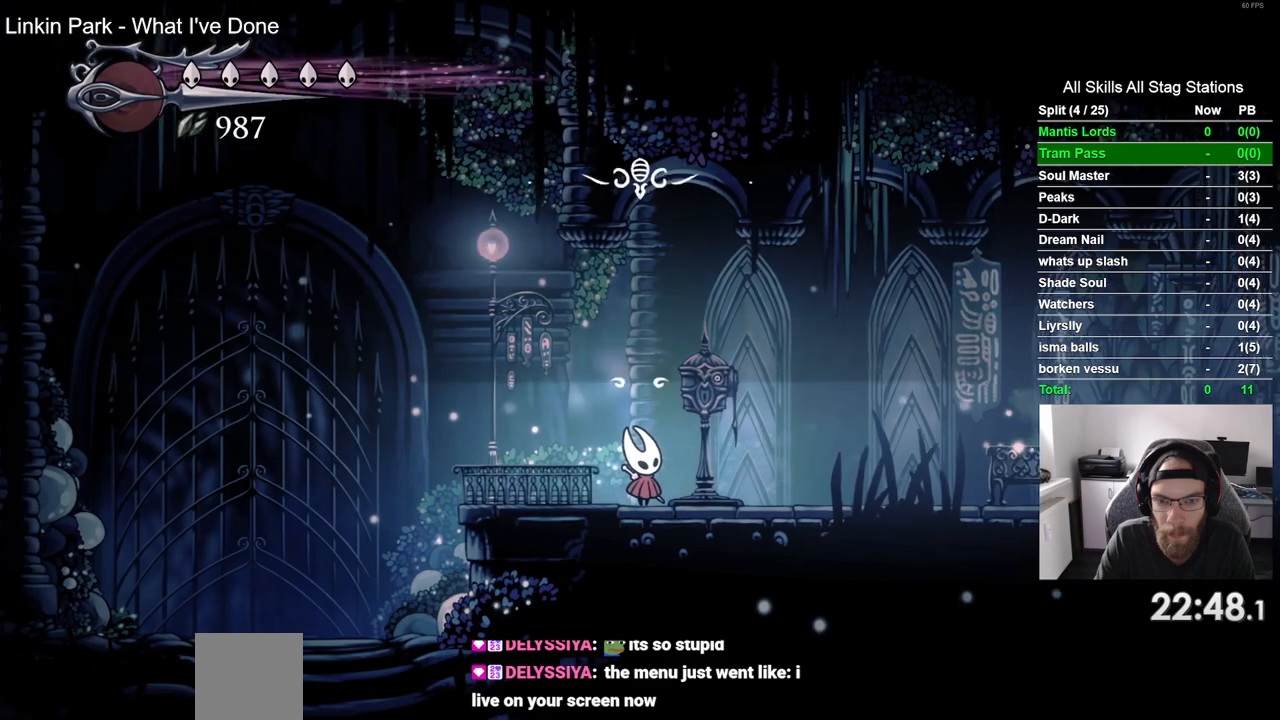
{"dt_ms": 500, "buttons": ["DPAD_LEFT"], "left_stick": "center", "right_stick": "center", "events": [[433, "DPAD_LEFT", "down"]]}
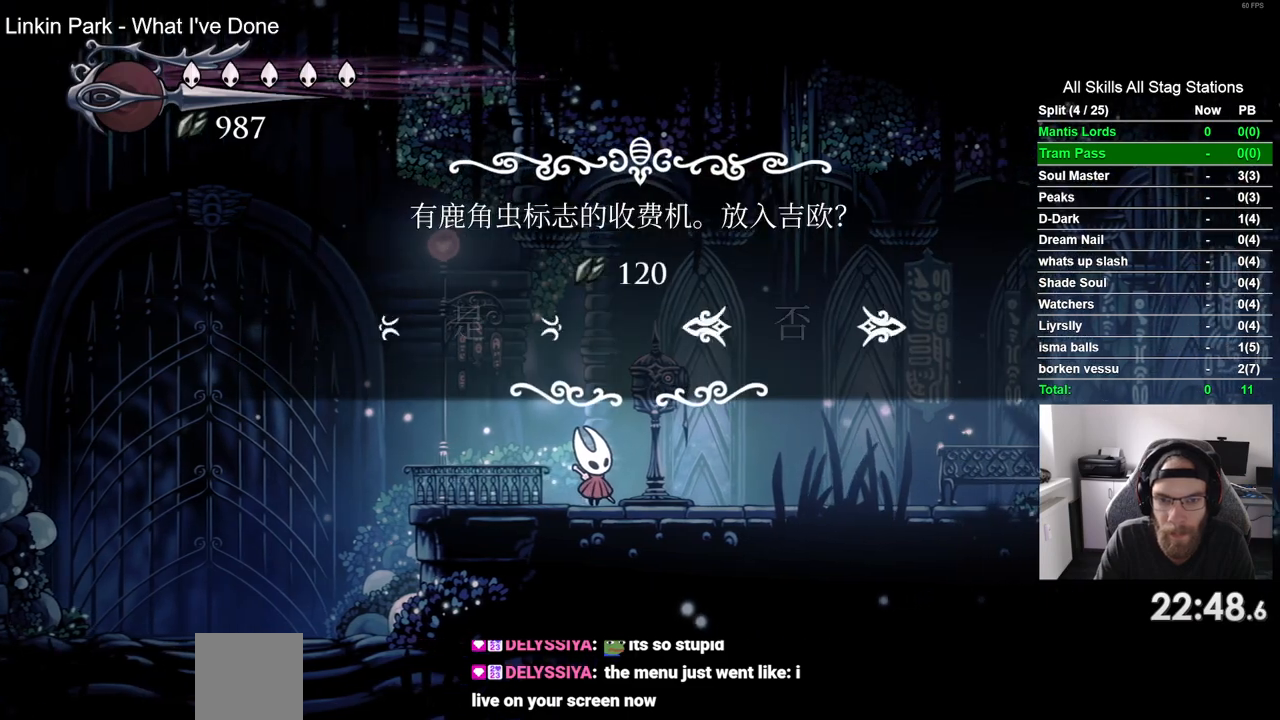
{"dt_ms": 500, "buttons": [], "left_stick": "center", "right_stick": "center", "events": [[33, "DPAD_LEFT", "up"], [233, "CROSS", "down"], [350, "CROSS", "up"]]}
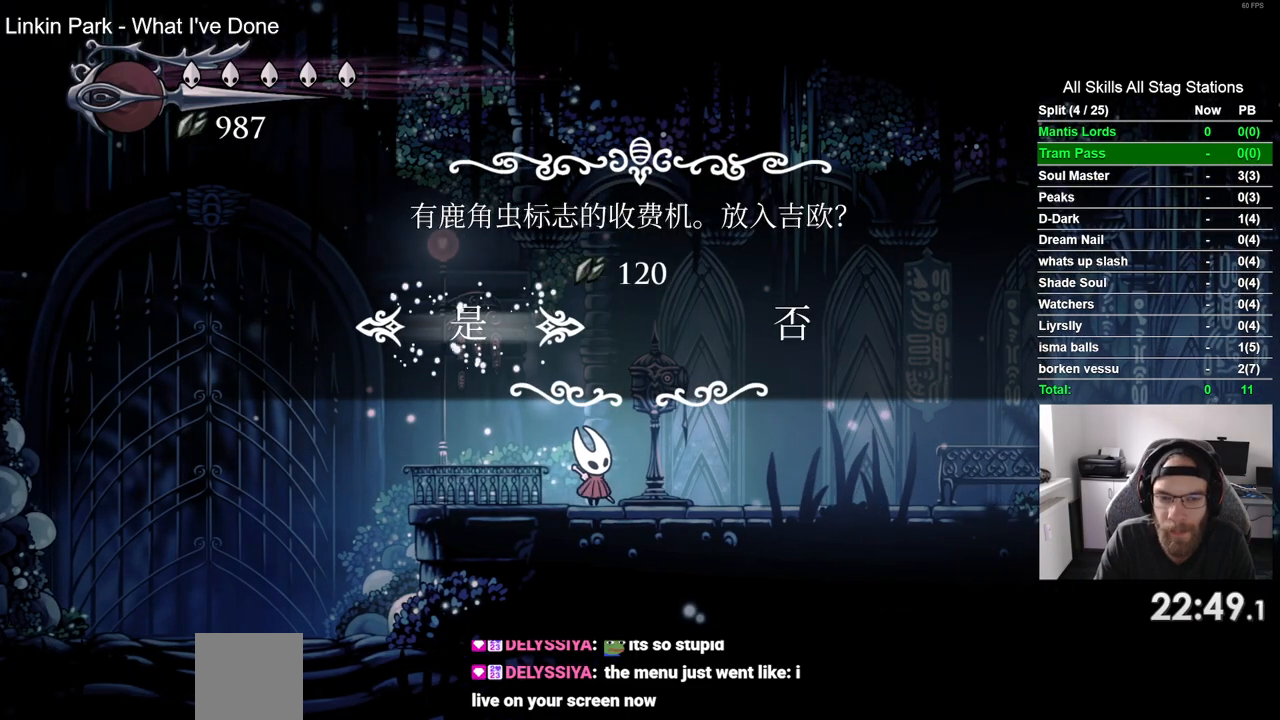
{"dt_ms": 500, "buttons": ["DPAD_RIGHT"], "left_stick": "center", "right_stick": "center", "events": [[167, "DPAD_RIGHT", "down"]]}
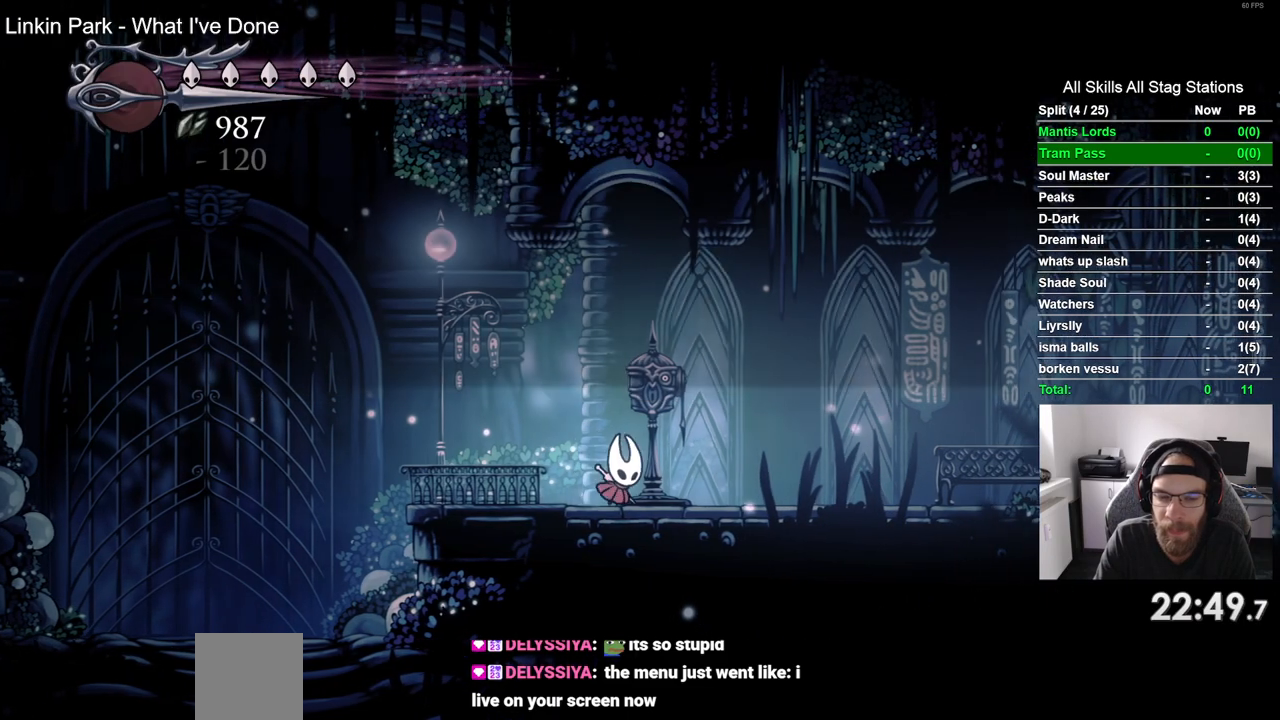
{"dt_ms": 1000, "buttons": [], "left_stick": "center", "right_stick": "center"}